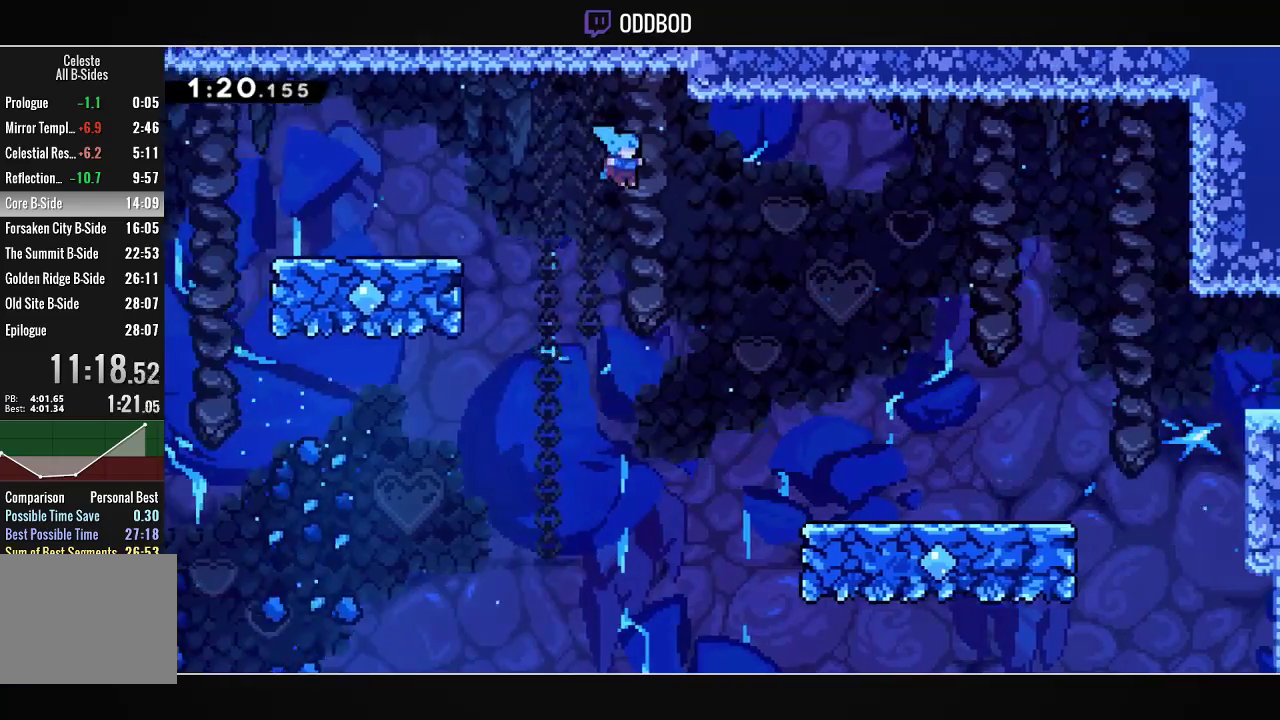
Gameplay with a controller (PlayStation layout); each line is a JSON object with the inputs held at the frame after it. "events" lists button and stick changes between this image and that frame as [ms after this image, input, new state], when the widget could be followed in between.
{"buttons": ["L1", "DPAD_RIGHT"], "left_stick": "center", "right_stick": "center", "events": [[233, "L1", "down"], [500, "CROSS", "up"]]}
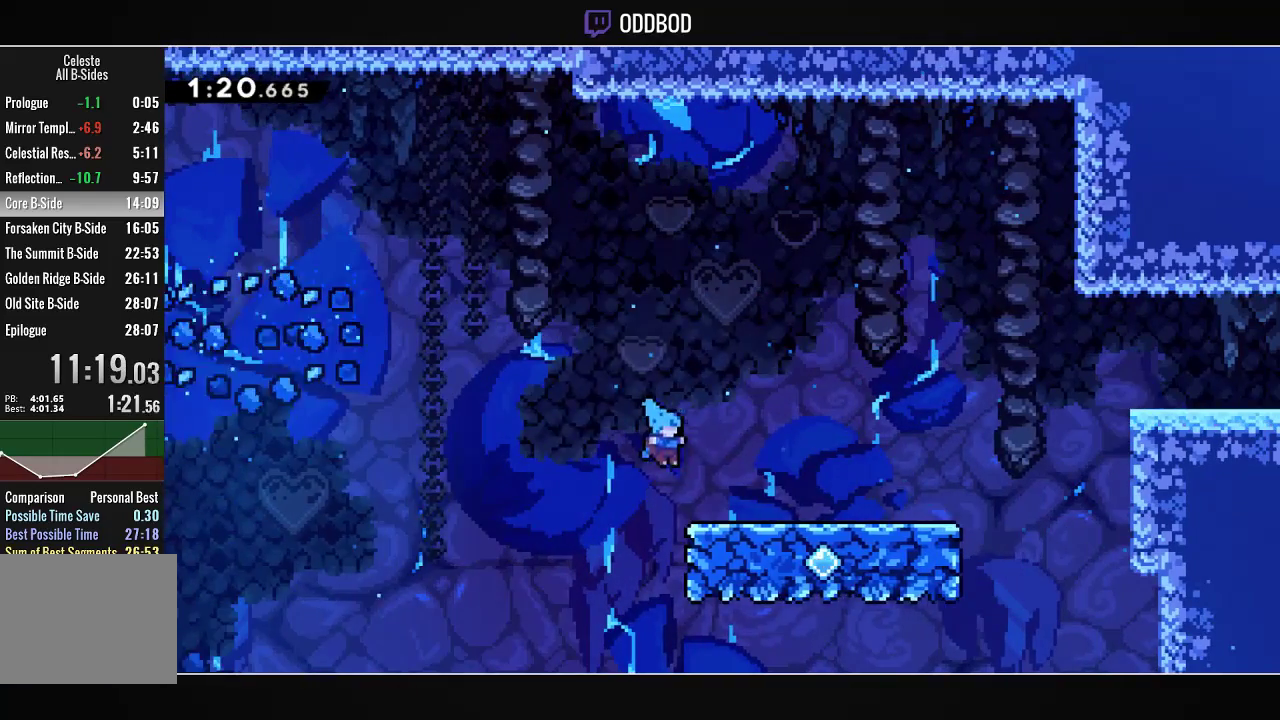
{"buttons": ["CROSS", "DPAD_RIGHT"], "left_stick": "center", "right_stick": "center", "events": [[167, "CROSS", "down"], [200, "CROSS", "up"], [233, "L1", "up"], [500, "CROSS", "down"]]}
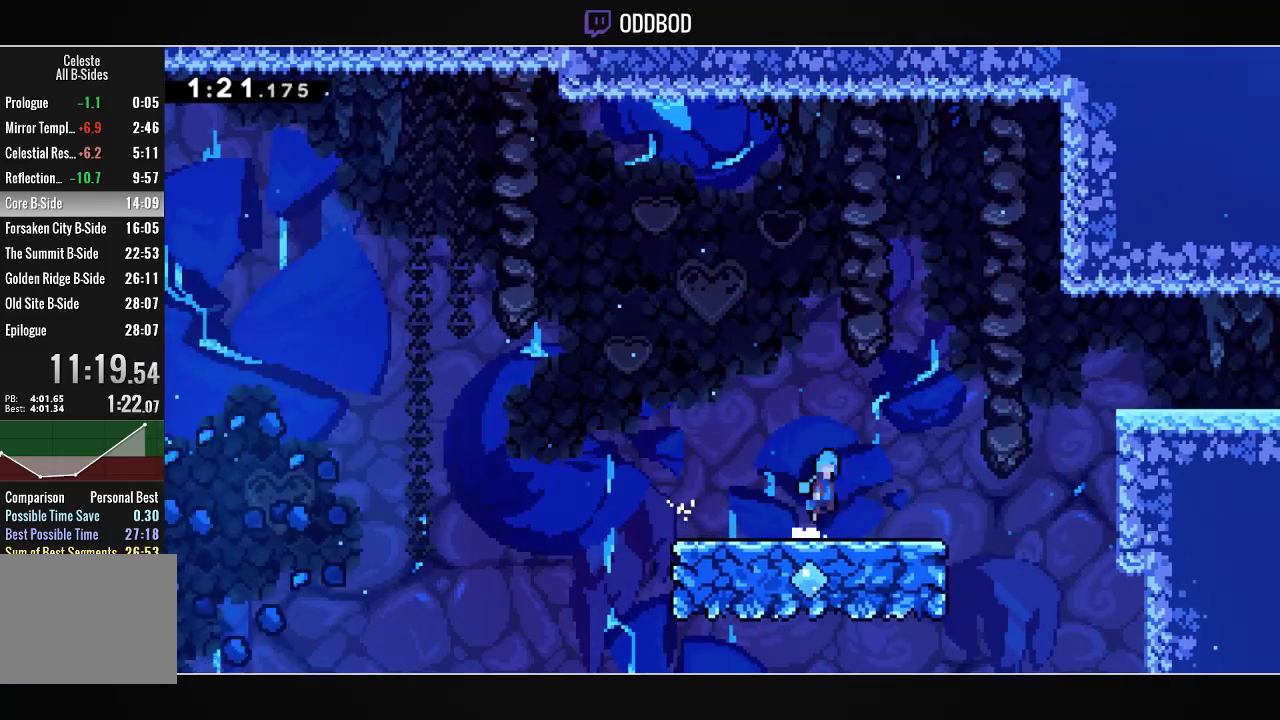
{"buttons": ["CROSS", "DPAD_RIGHT"], "left_stick": "center", "right_stick": "center", "events": [[33, "CROSS", "up"], [400, "CROSS", "down"]]}
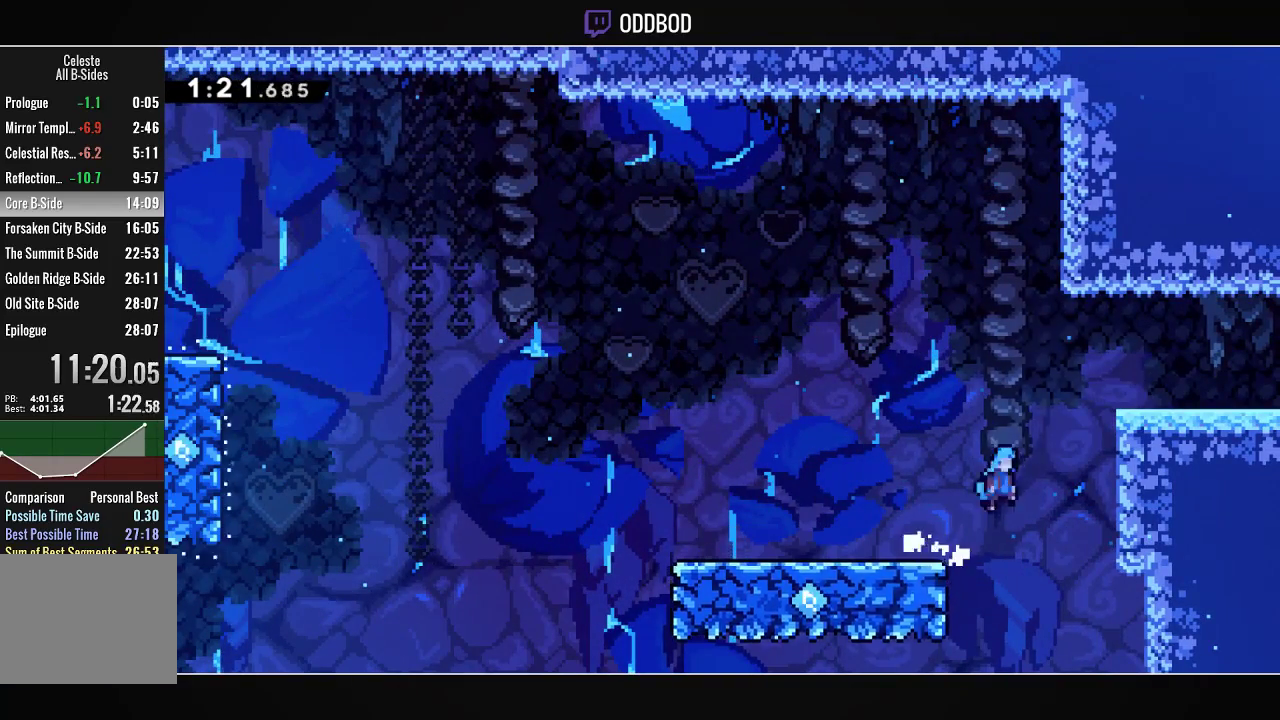
{"buttons": ["CROSS", "L1", "DPAD_RIGHT"], "left_stick": "center", "right_stick": "center", "events": [[100, "L1", "down"], [233, "CROSS", "up"], [333, "CROSS", "down"], [400, "CROSS", "up"], [433, "CROSS", "down"]]}
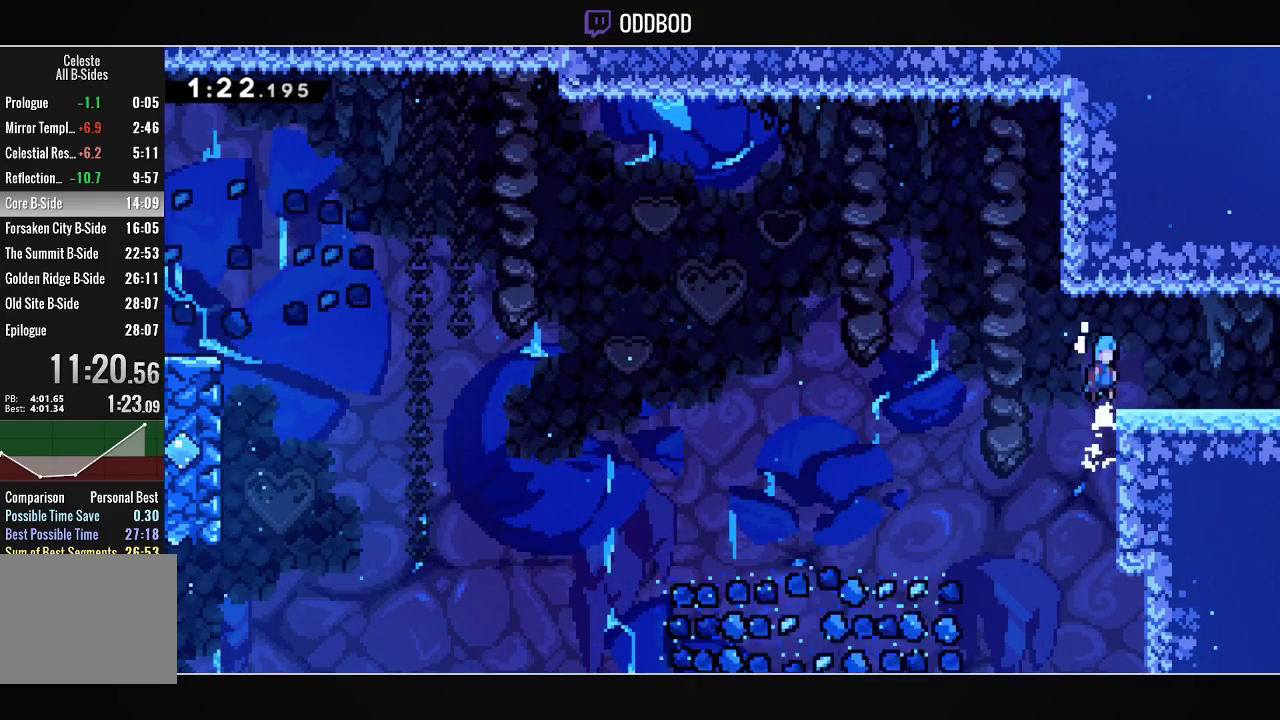
{"buttons": ["DPAD_RIGHT"], "left_stick": "center", "right_stick": "center", "events": [[67, "CROSS", "up"], [133, "L1", "up"], [300, "CROSS", "down"], [333, "CROSS", "up"]]}
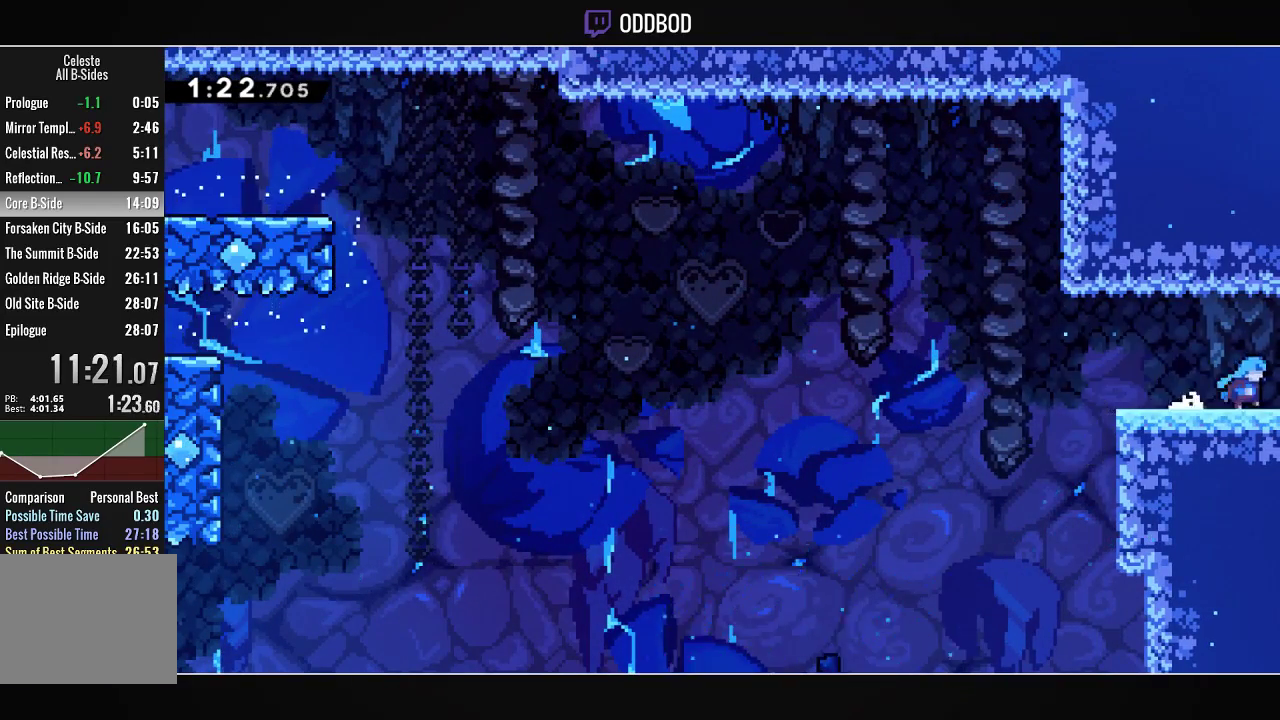
{"buttons": ["DPAD_RIGHT"], "left_stick": "center", "right_stick": "center", "events": []}
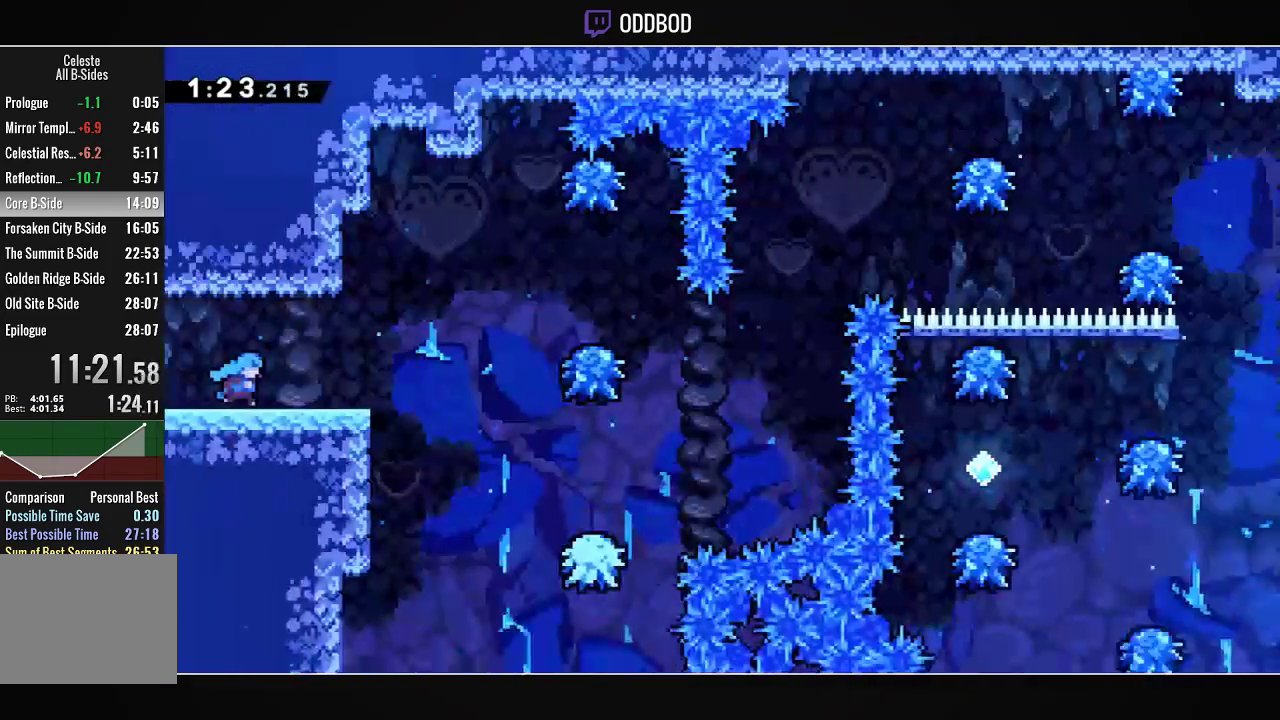
{"buttons": ["DPAD_RIGHT"], "left_stick": "center", "right_stick": "center", "events": []}
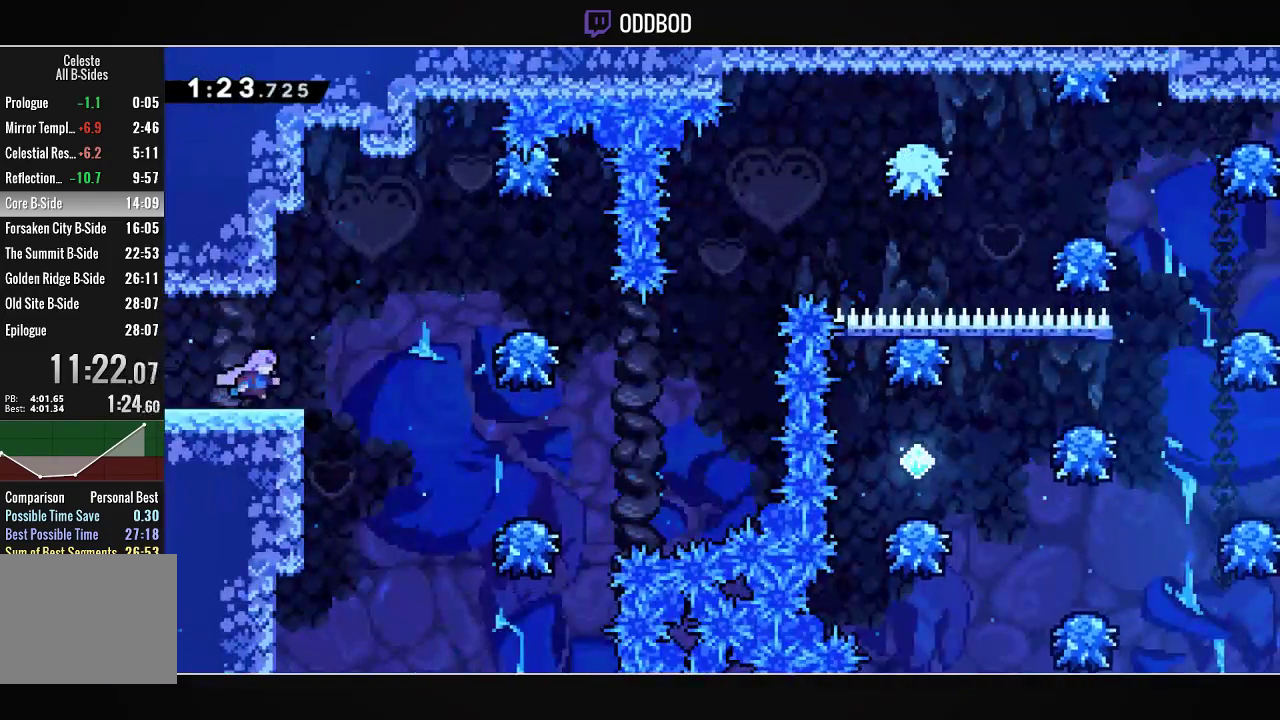
{"buttons": ["CROSS", "DPAD_RIGHT"], "left_stick": "center", "right_stick": "center", "events": [[100, "CROSS", "down"]]}
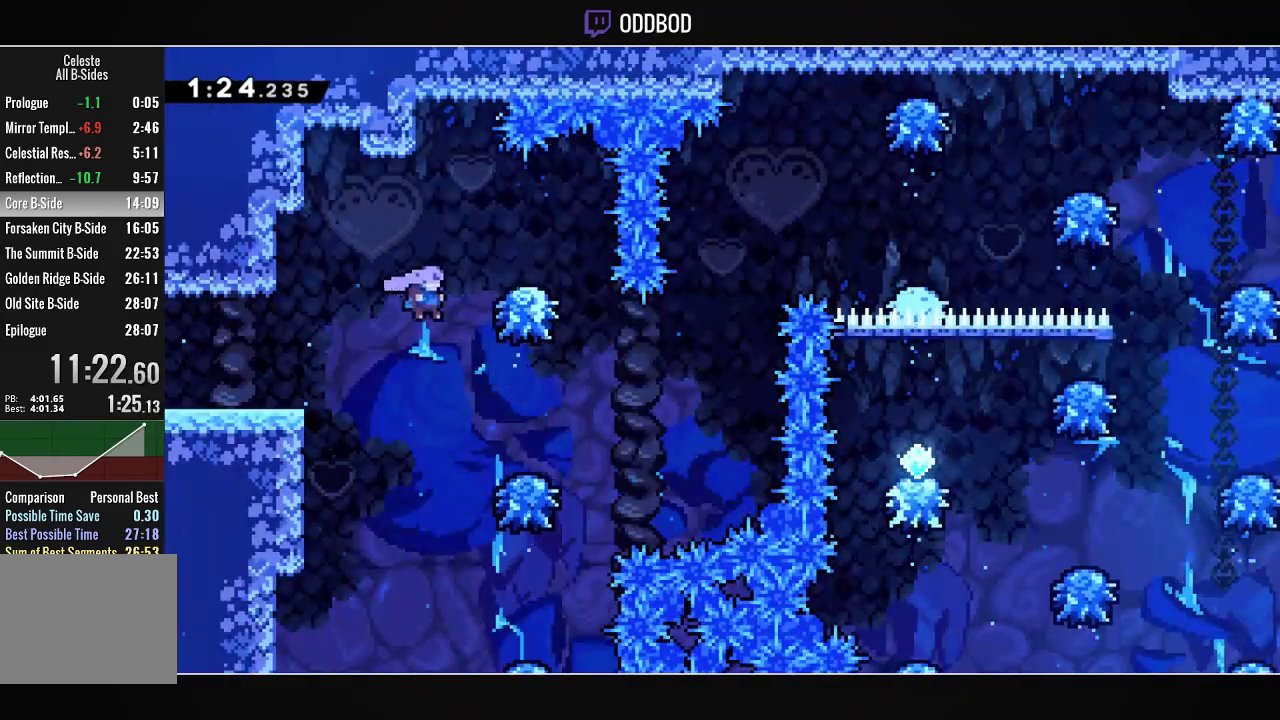
{"buttons": ["CROSS", "DPAD_RIGHT"], "left_stick": "center", "right_stick": "center", "events": []}
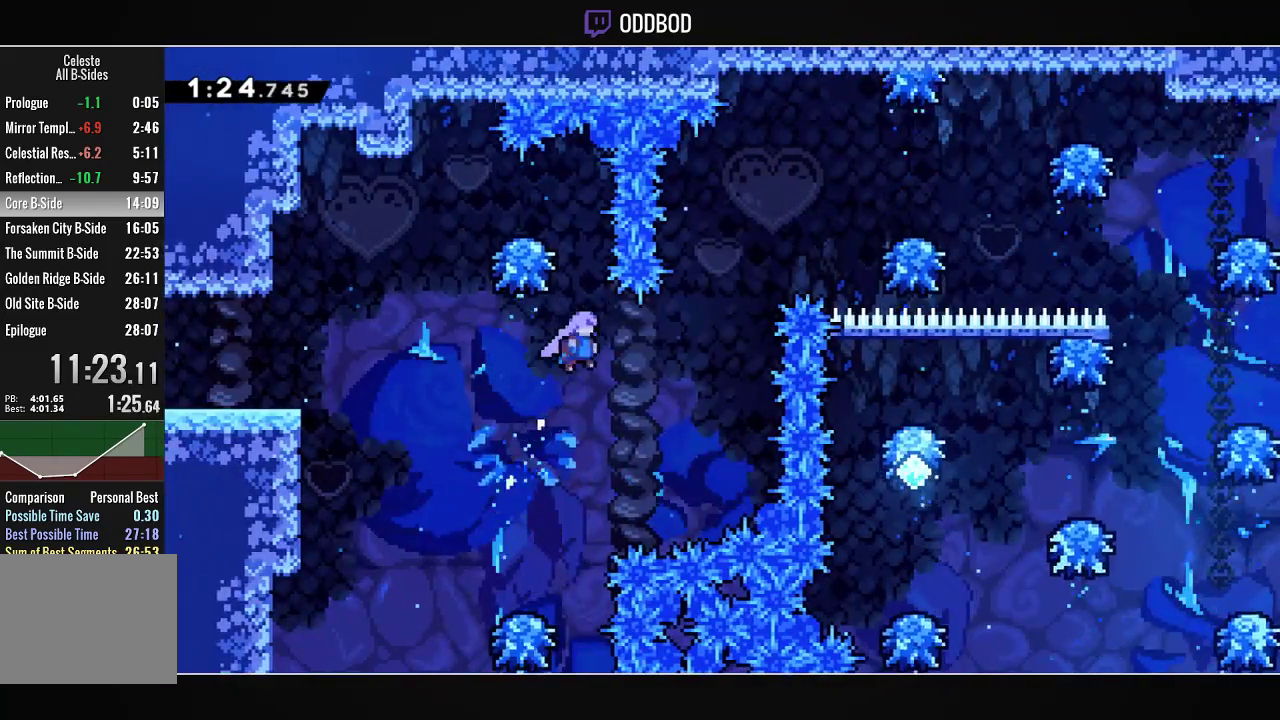
{"buttons": ["CROSS", "R1", "DPAD_UP", "DPAD_RIGHT"], "left_stick": "center", "right_stick": "center", "events": [[333, "DPAD_UP", "down"], [400, "R1", "down"]]}
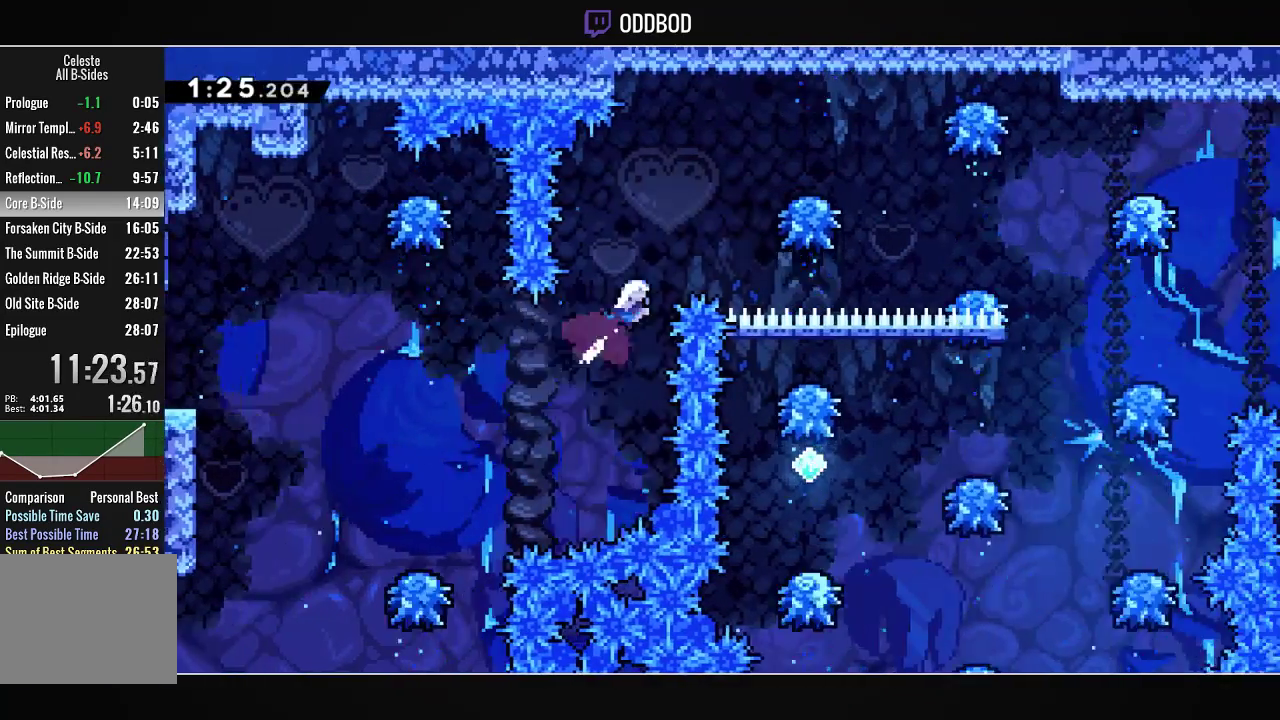
{"buttons": ["CROSS", "R1", "DPAD_RIGHT"], "left_stick": "center", "right_stick": "center", "events": [[33, "R1", "up"], [67, "DPAD_UP", "up"], [400, "R1", "down"]]}
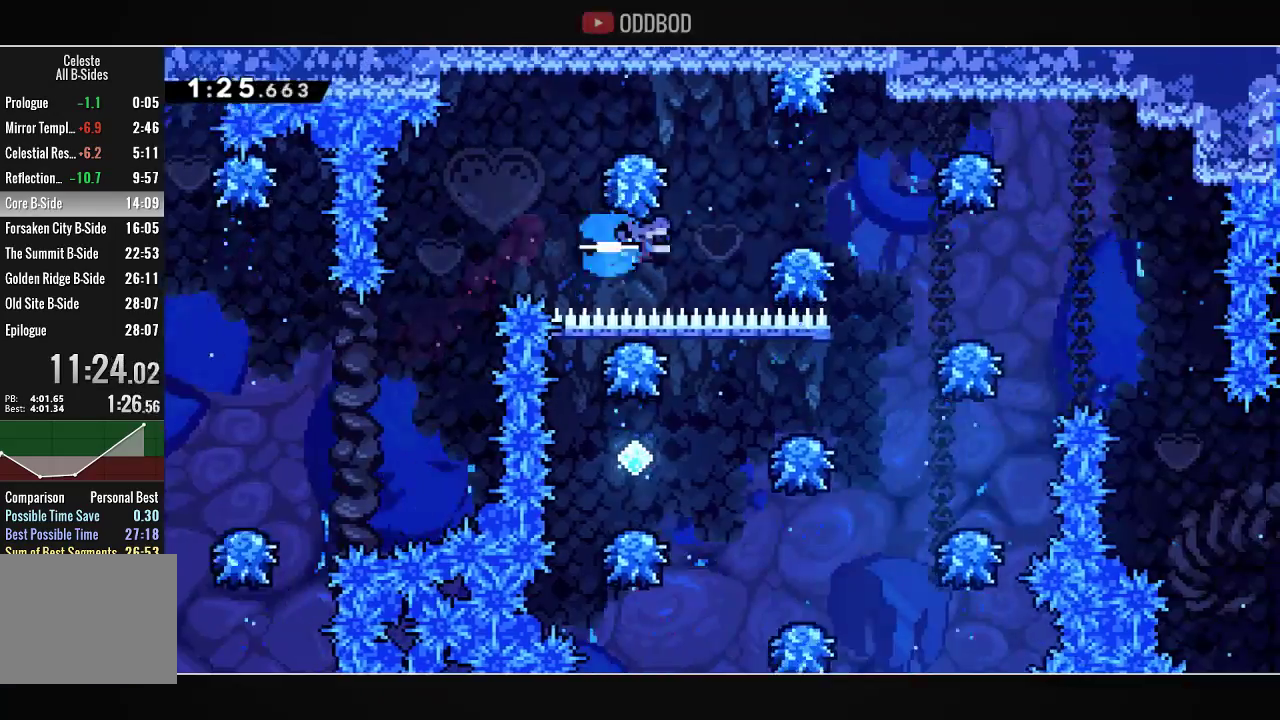
{"buttons": [], "left_stick": "center", "right_stick": "center", "events": [[33, "CROSS", "up"], [67, "R1", "up"], [433, "DPAD_RIGHT", "up"]]}
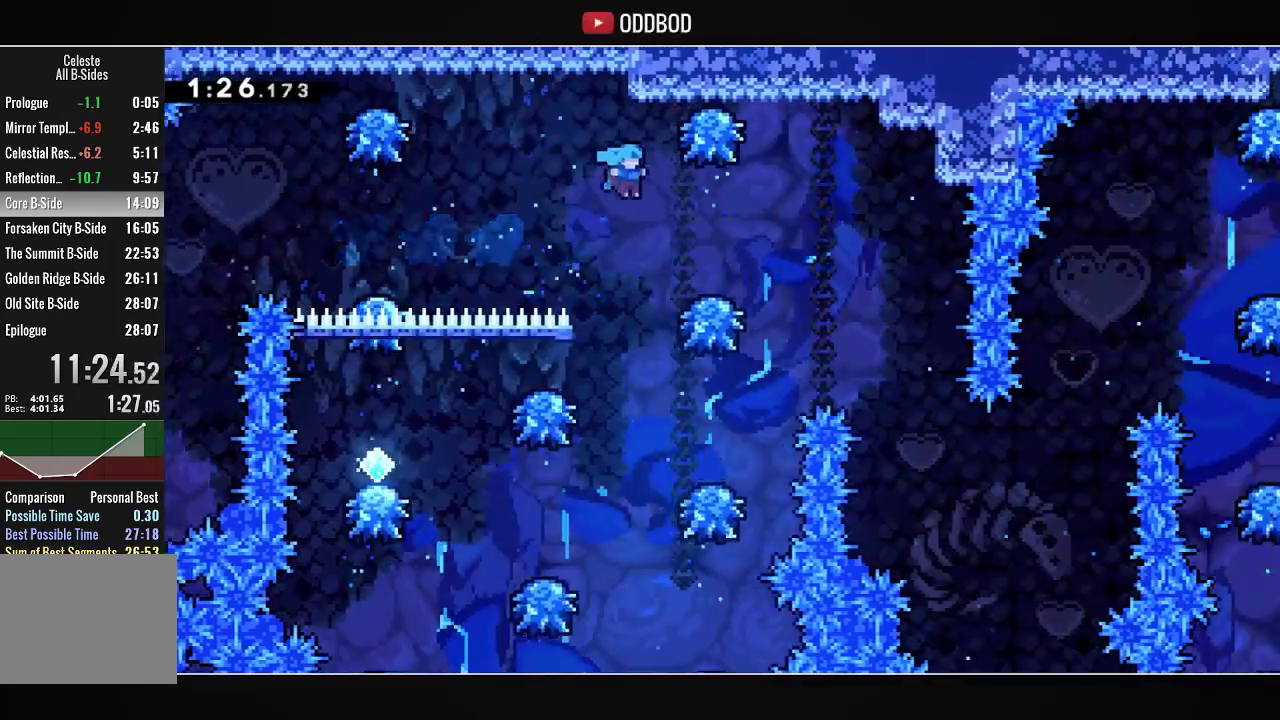
{"buttons": ["DPAD_LEFT"], "left_stick": "center", "right_stick": "center", "events": [[300, "DPAD_LEFT", "down"]]}
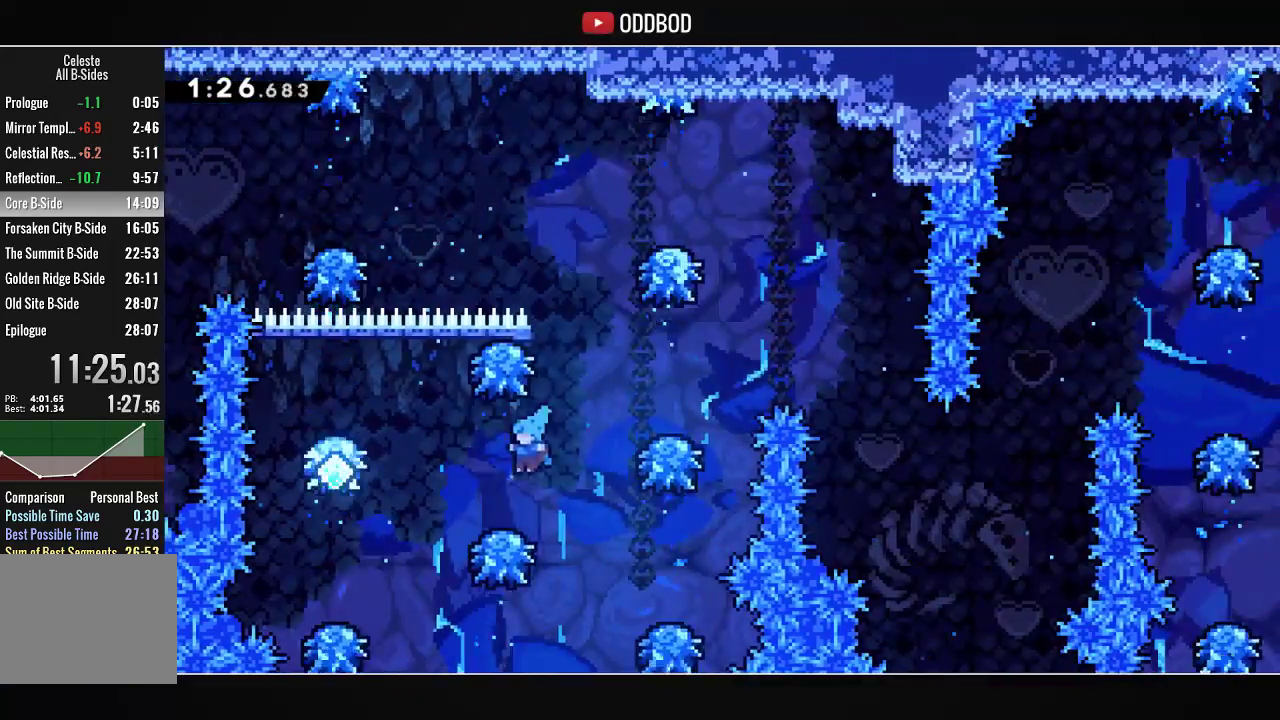
{"buttons": ["DPAD_LEFT"], "left_stick": "center", "right_stick": "center", "events": []}
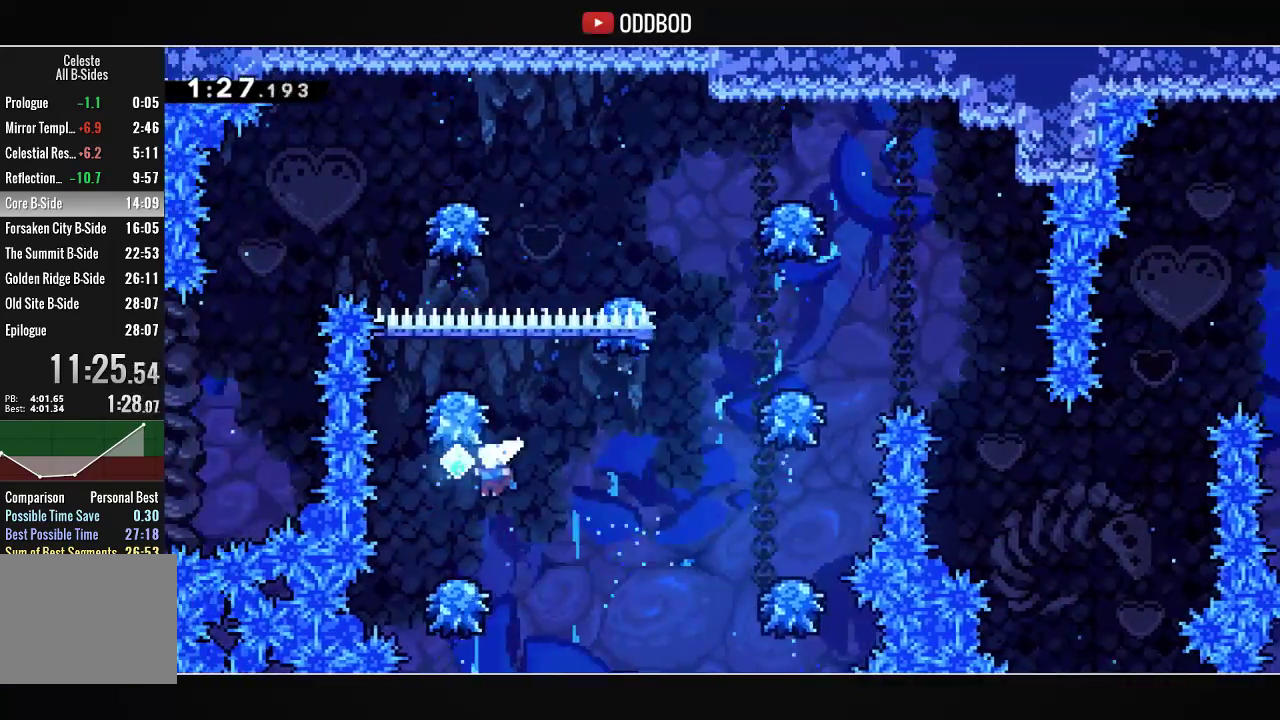
{"buttons": ["CROSS", "DPAD_RIGHT"], "left_stick": "center", "right_stick": "center", "events": [[100, "DPAD_LEFT", "up"], [167, "CROSS", "down"], [167, "DPAD_RIGHT", "down"]]}
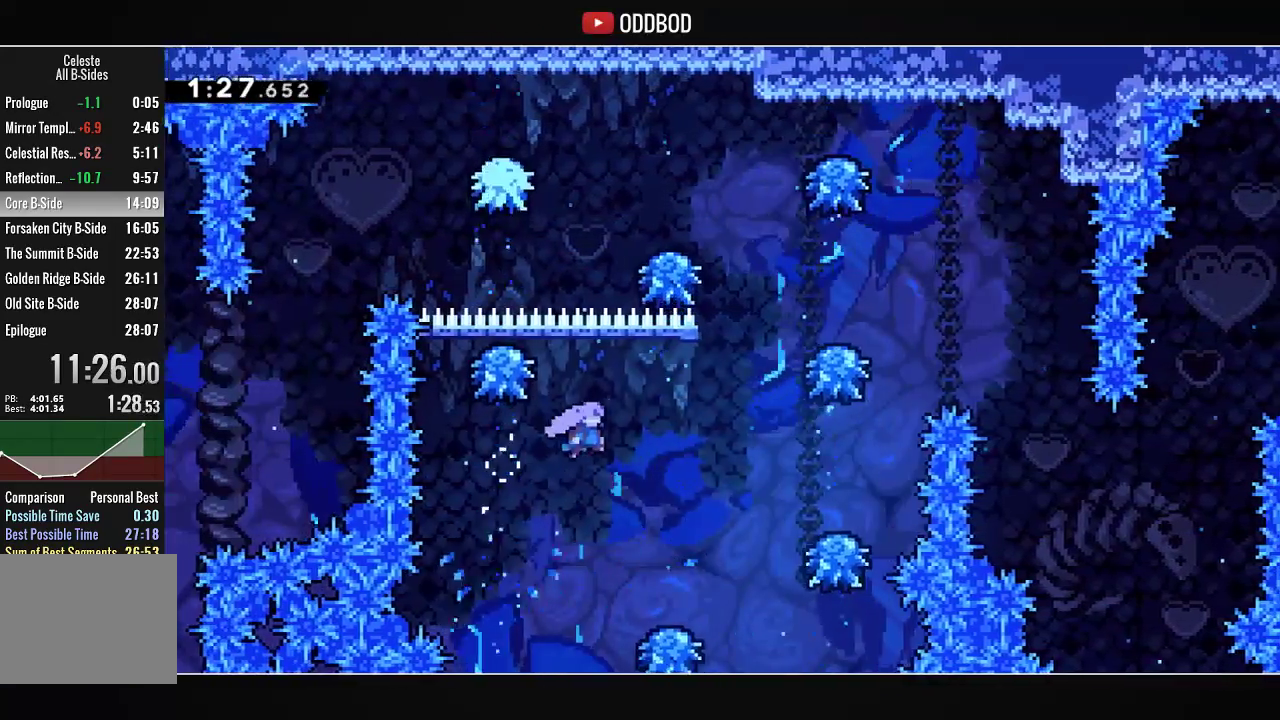
{"buttons": ["CROSS", "DPAD_RIGHT"], "left_stick": "center", "right_stick": "center", "events": [[200, "DPAD_RIGHT", "up"], [367, "DPAD_RIGHT", "down"]]}
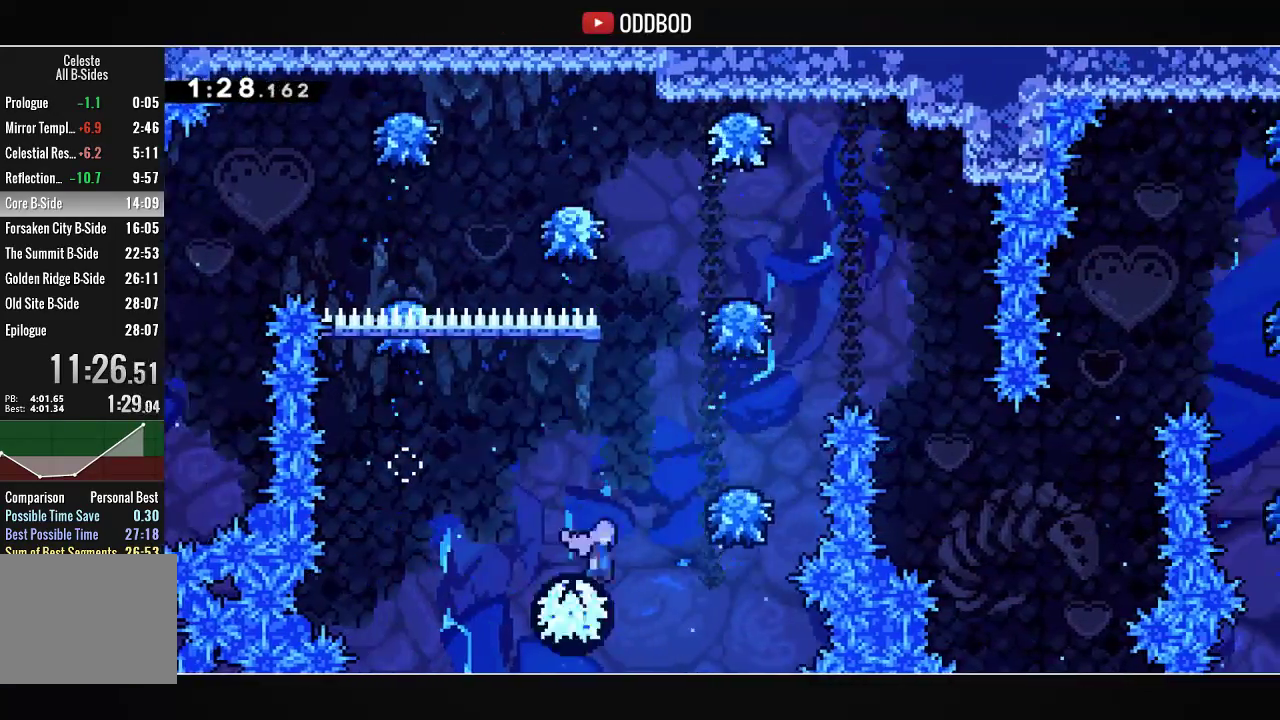
{"buttons": ["CROSS", "DPAD_RIGHT"], "left_stick": "center", "right_stick": "center", "events": []}
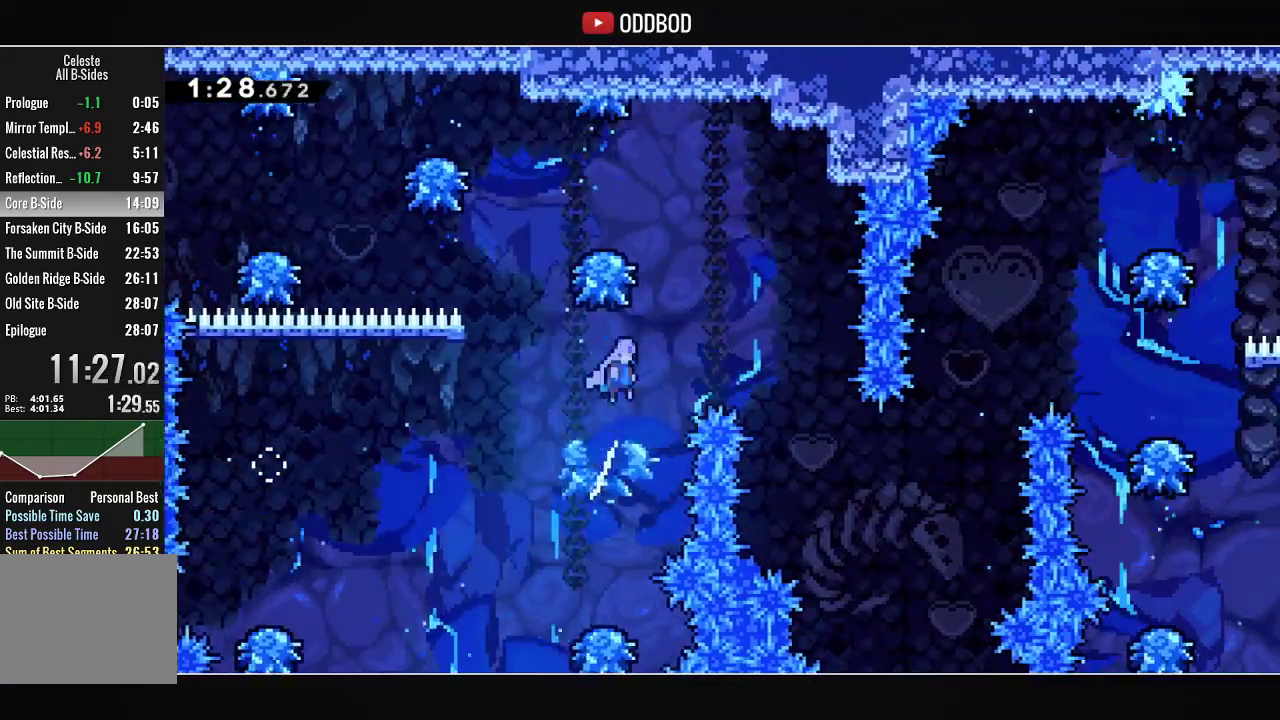
{"buttons": ["CROSS", "DPAD_RIGHT"], "left_stick": "center", "right_stick": "center", "events": []}
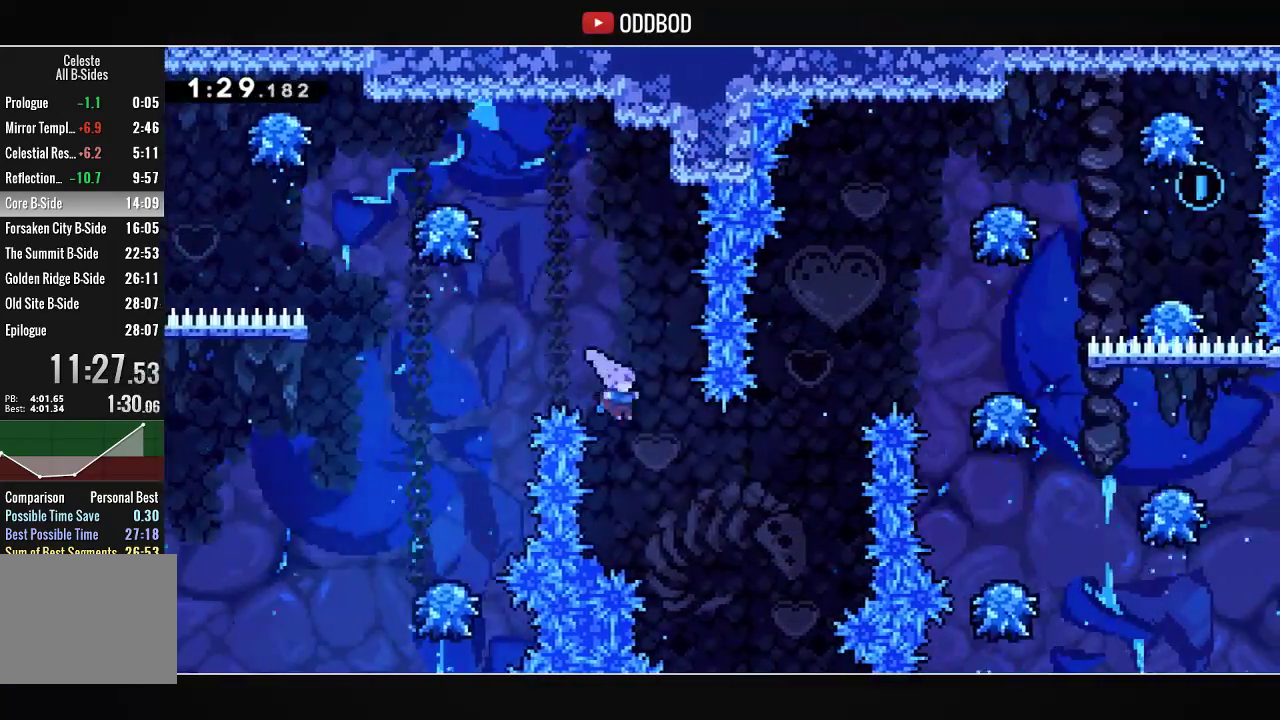
{"buttons": ["CROSS", "DPAD_UP", "DPAD_RIGHT"], "left_stick": "center", "right_stick": "center", "events": [[133, "DPAD_UP", "down"], [267, "R1", "down"], [433, "R1", "up"]]}
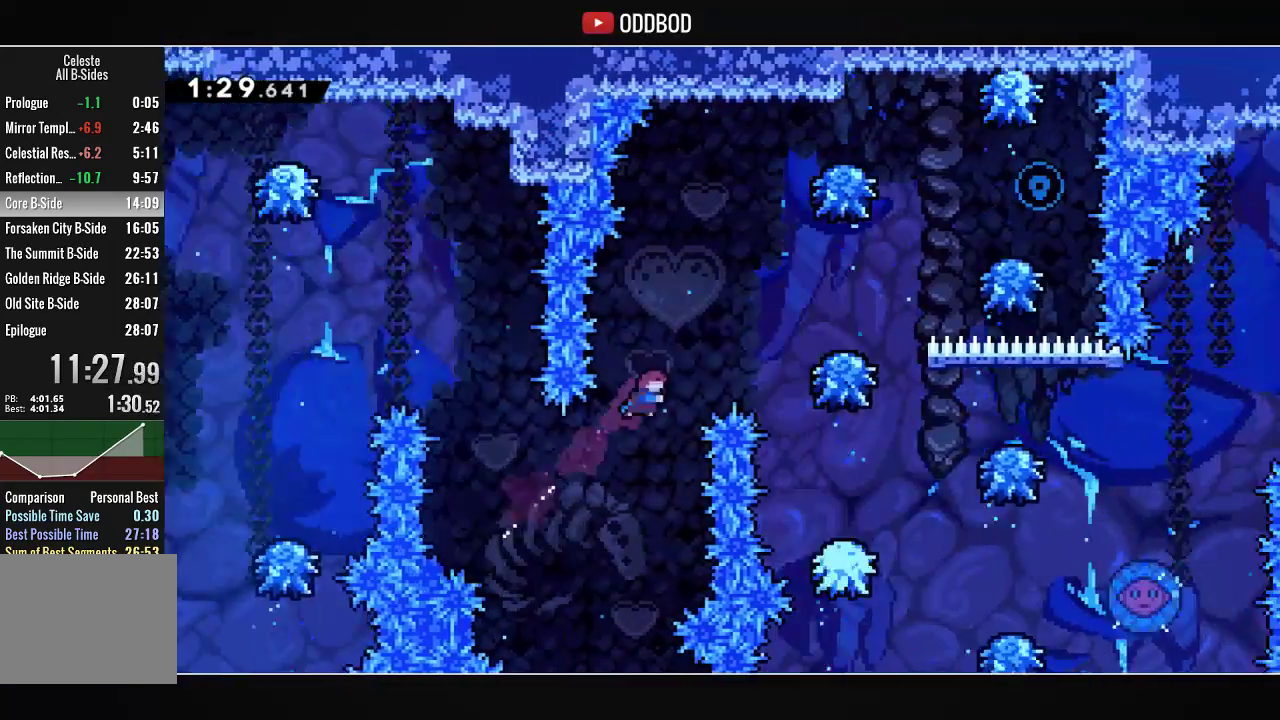
{"buttons": ["CROSS"], "left_stick": "center", "right_stick": "center", "events": [[100, "R1", "down"], [233, "R1", "up"], [333, "DPAD_UP", "up"], [467, "DPAD_RIGHT", "up"]]}
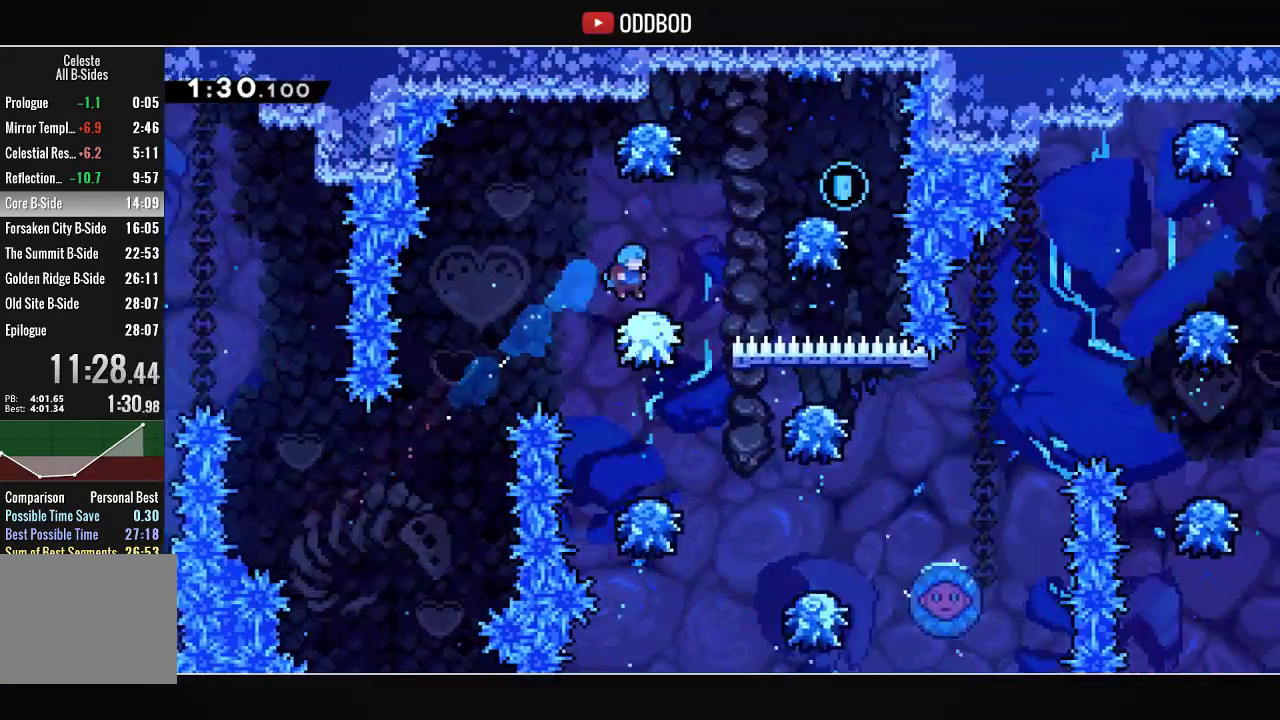
{"buttons": ["CROSS", "DPAD_RIGHT"], "left_stick": "center", "right_stick": "center", "events": [[67, "DPAD_RIGHT", "down"]]}
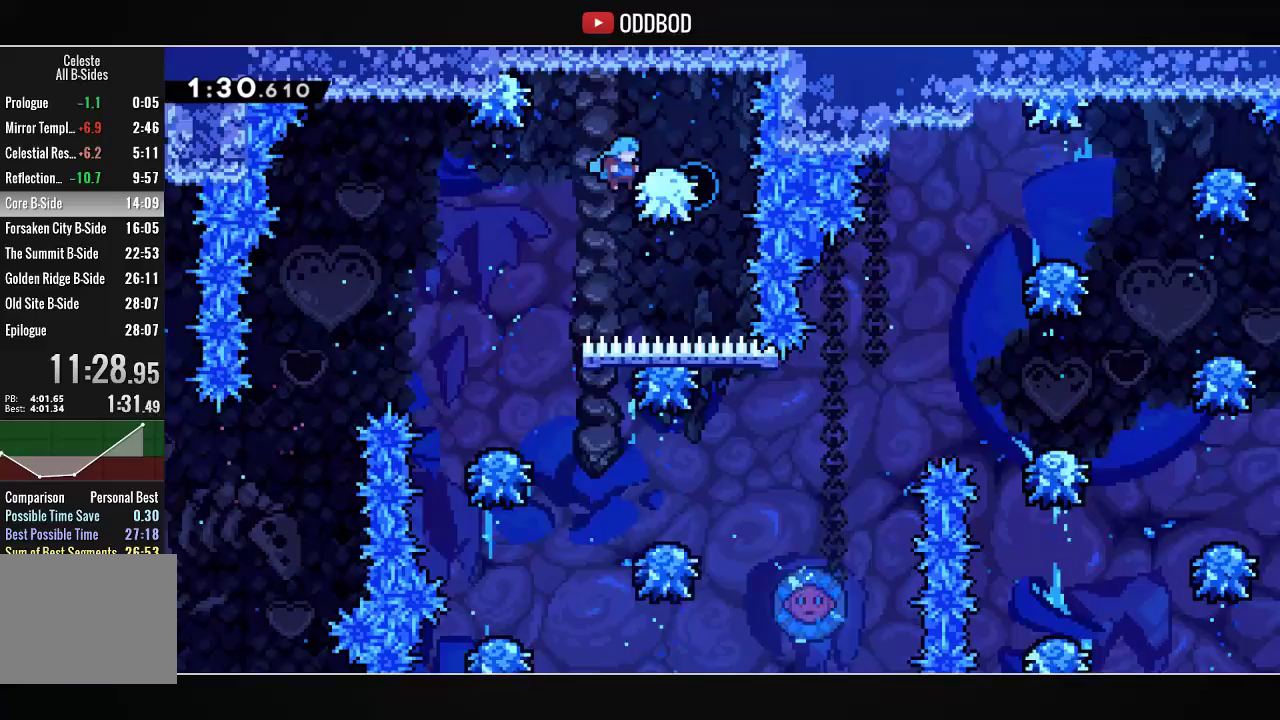
{"buttons": ["DPAD_LEFT"], "left_stick": "center", "right_stick": "center", "events": [[167, "DPAD_RIGHT", "up"], [200, "CROSS", "up"], [500, "DPAD_LEFT", "down"]]}
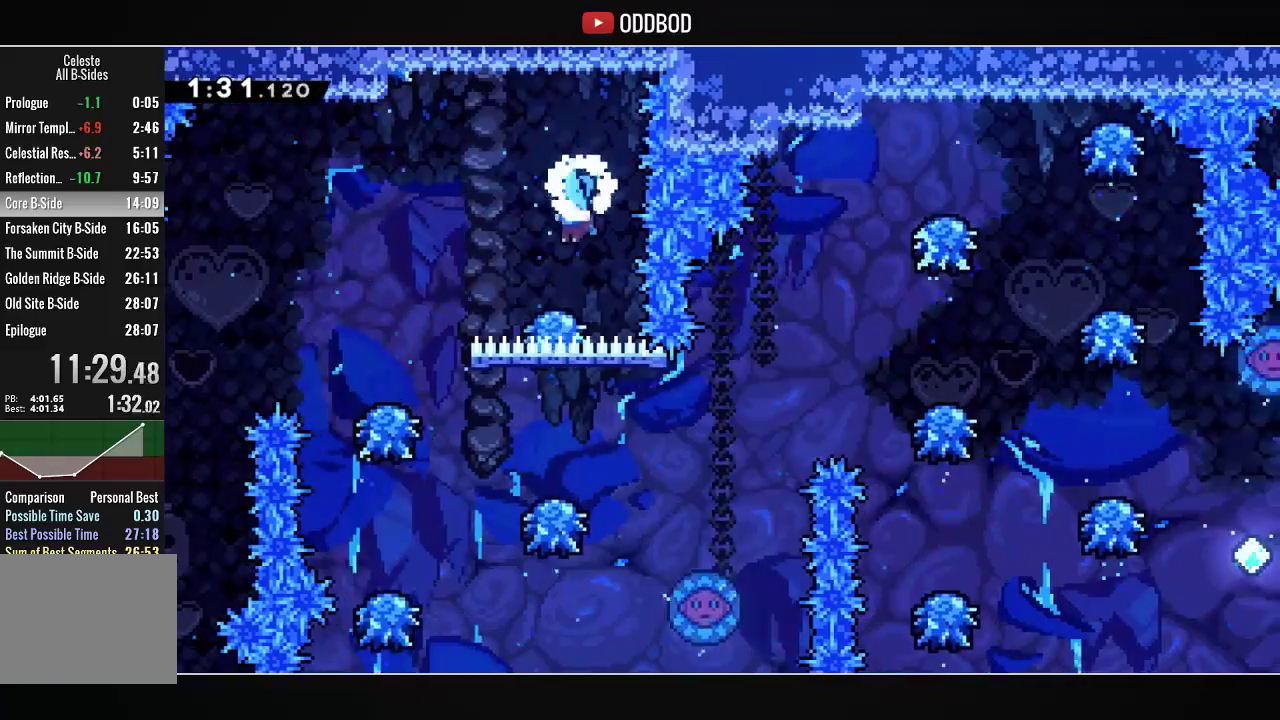
{"buttons": [], "left_stick": "center", "right_stick": "center", "events": [[433, "DPAD_LEFT", "up"]]}
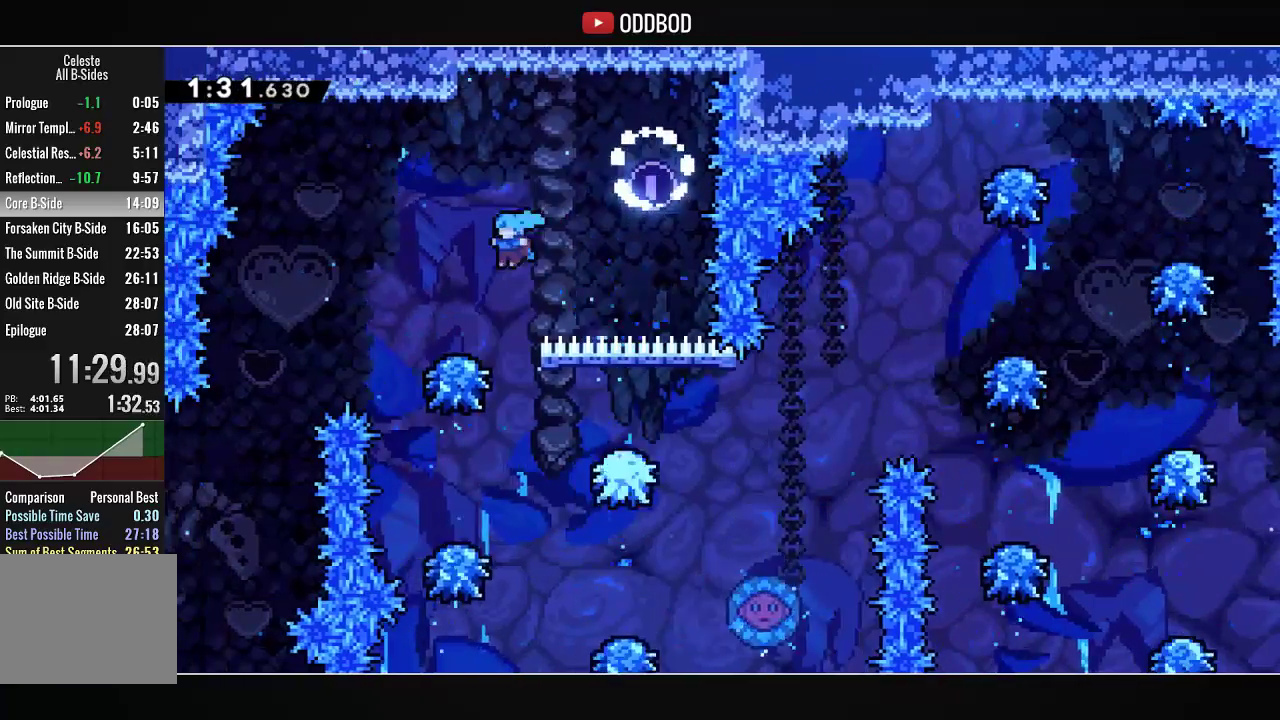
{"buttons": ["CROSS", "DPAD_RIGHT"], "left_stick": "center", "right_stick": "center", "events": [[233, "DPAD_RIGHT", "down"], [433, "CROSS", "down"]]}
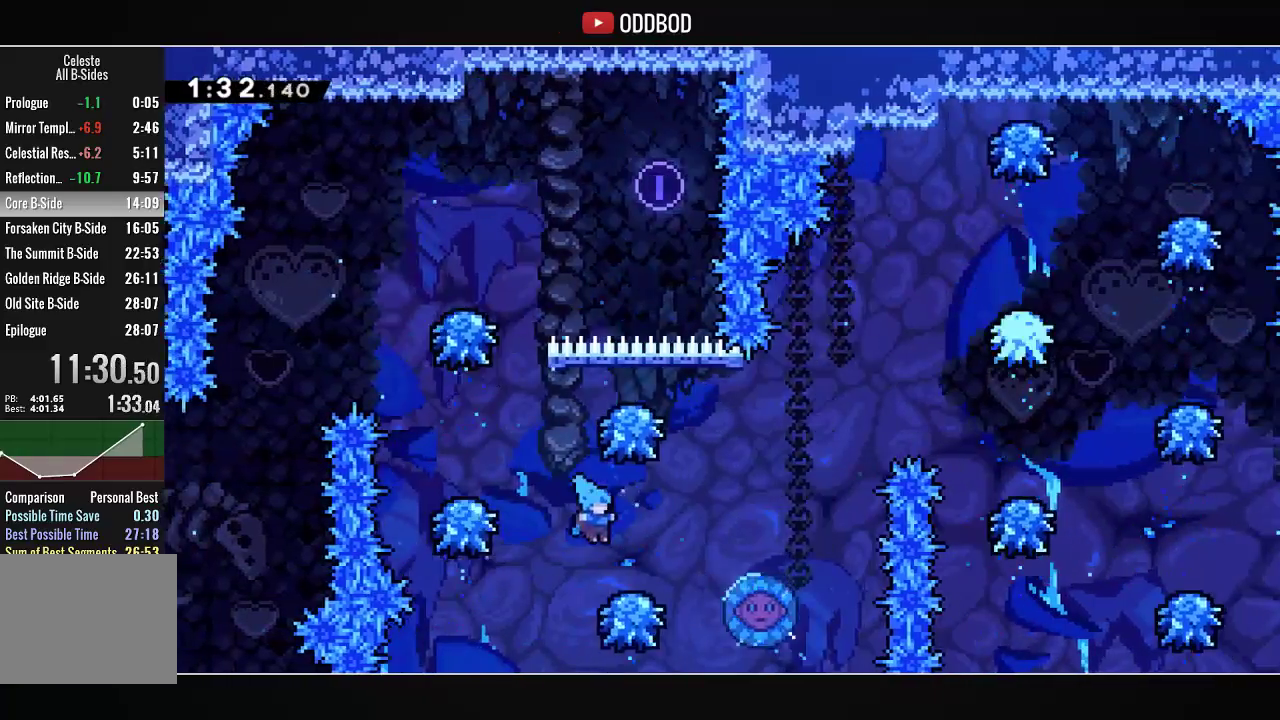
{"buttons": ["CROSS", "DPAD_RIGHT"], "left_stick": "center", "right_stick": "center", "events": []}
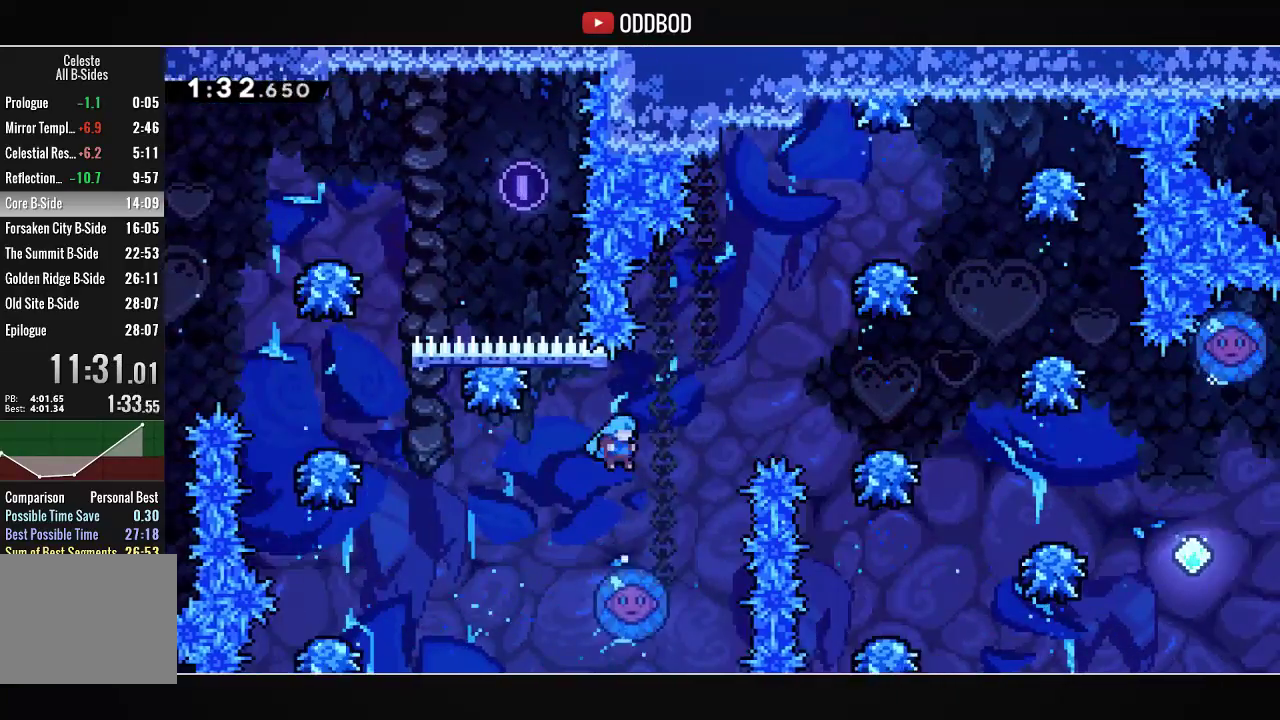
{"buttons": ["CROSS", "DPAD_RIGHT"], "left_stick": "center", "right_stick": "center", "events": [[100, "DPAD_RIGHT", "up"], [467, "DPAD_RIGHT", "down"]]}
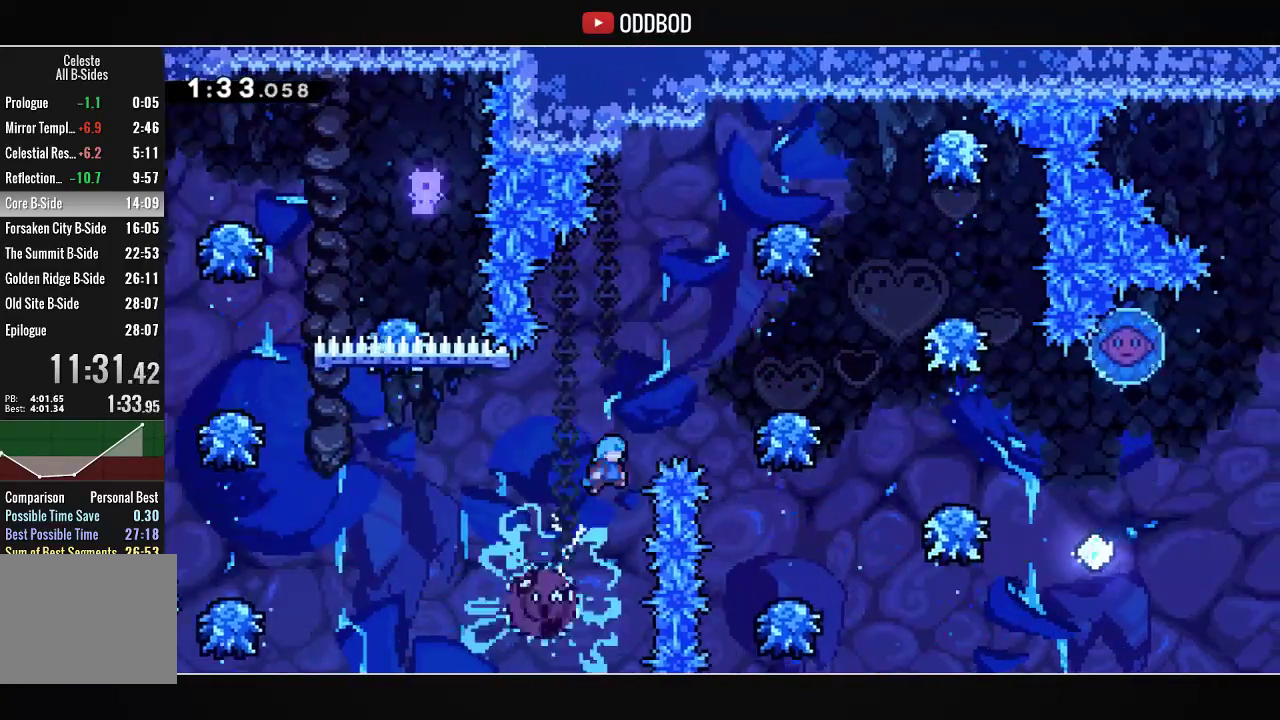
{"buttons": ["DPAD_RIGHT"], "left_stick": "center", "right_stick": "center", "events": [[300, "CROSS", "up"], [367, "DPAD_RIGHT", "up"], [433, "DPAD_RIGHT", "down"]]}
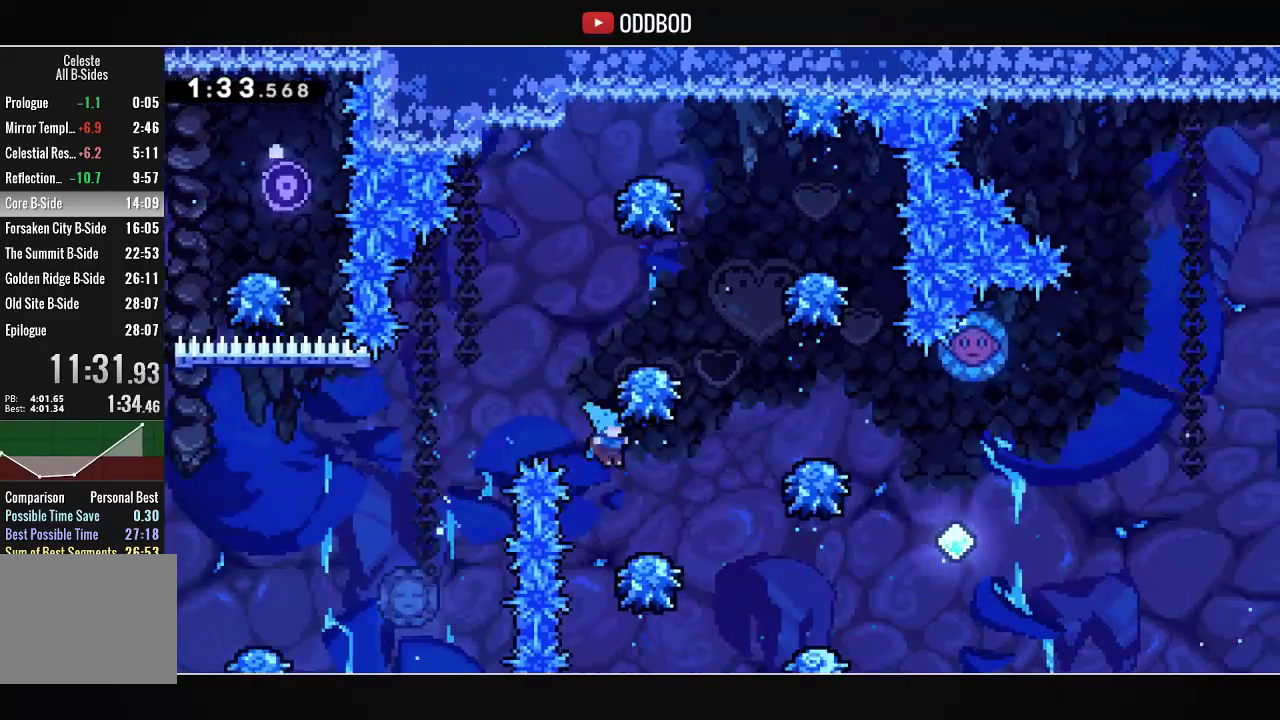
{"buttons": [], "left_stick": "center", "right_stick": "center", "events": [[433, "DPAD_RIGHT", "up"]]}
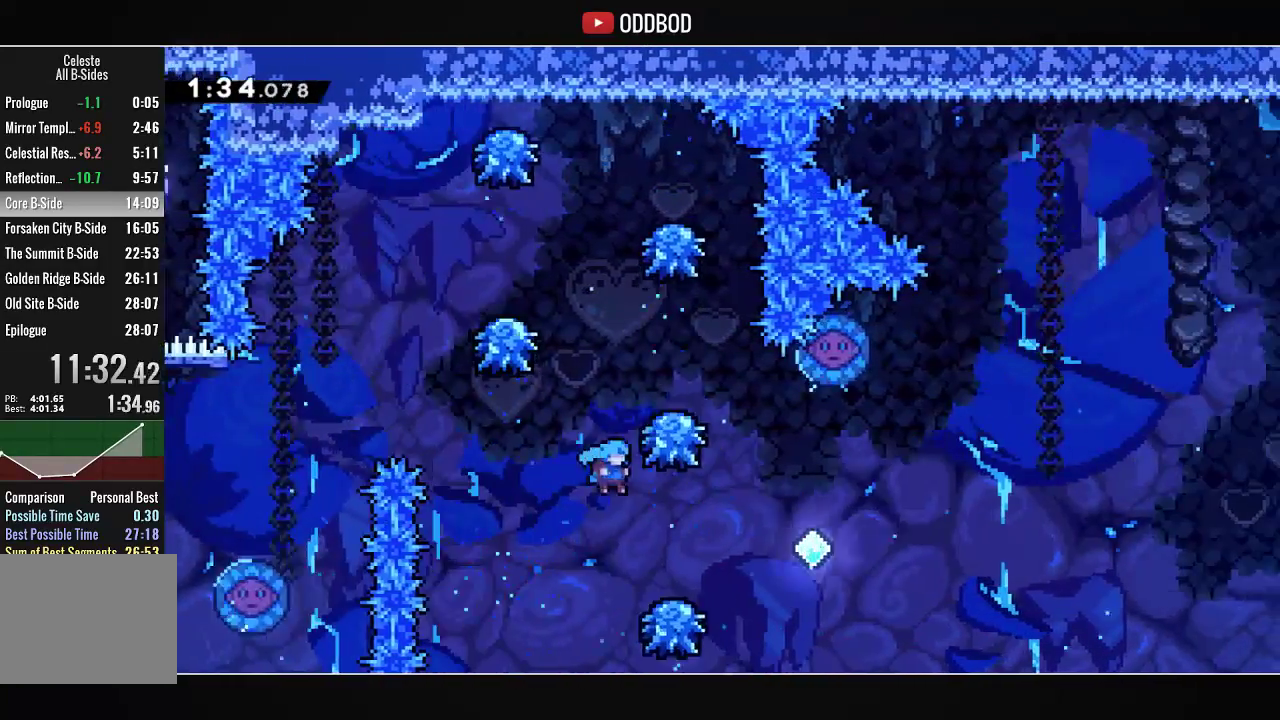
{"buttons": ["DPAD_RIGHT"], "left_stick": "center", "right_stick": "center", "events": [[33, "DPAD_RIGHT", "down"]]}
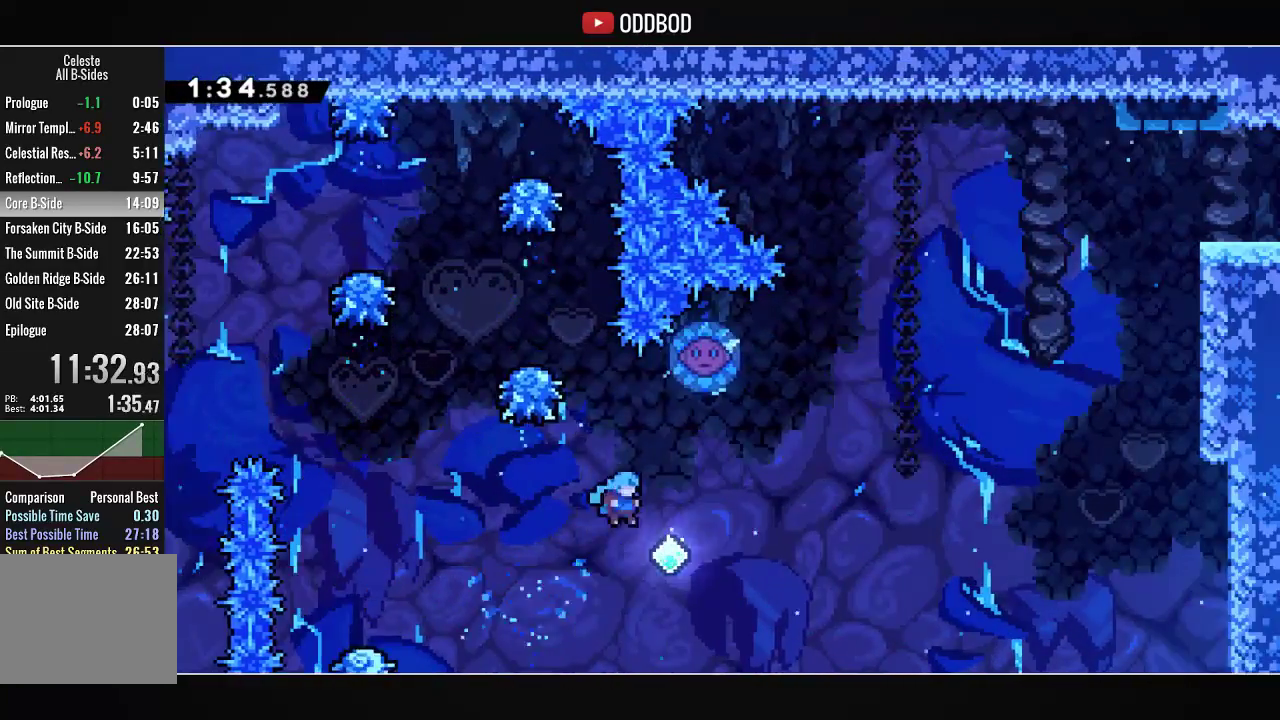
{"buttons": ["DPAD_UP", "DPAD_RIGHT"], "left_stick": "center", "right_stick": "center", "events": [[133, "DPAD_UP", "down"], [233, "R1", "down"], [400, "R1", "up"]]}